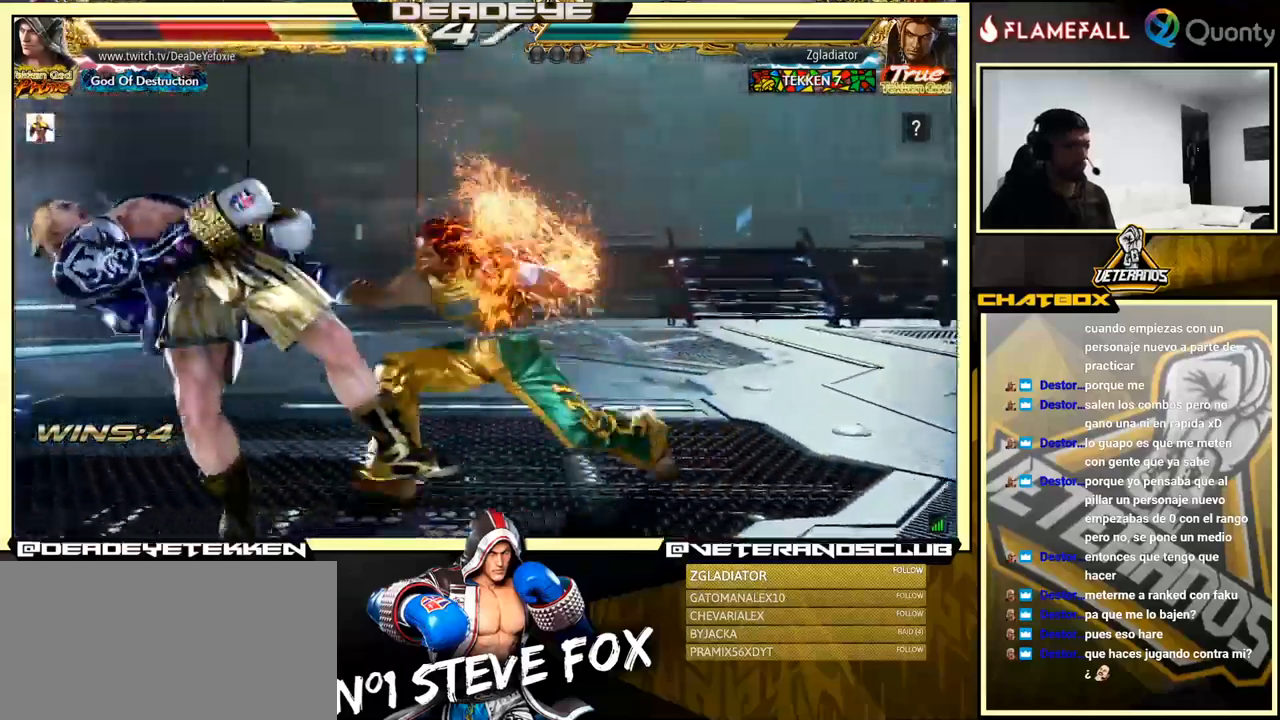
Gameplay with a controller (arcade stick); each line is a JSON object with the inputs held at the frame after it. "events" lists button and stick changes between this image and that frame as [ms after this image, input, new state], when the widget could be followed in between. Not read: L3 R3.
{"buttons": [], "left_stick": "center", "events": []}
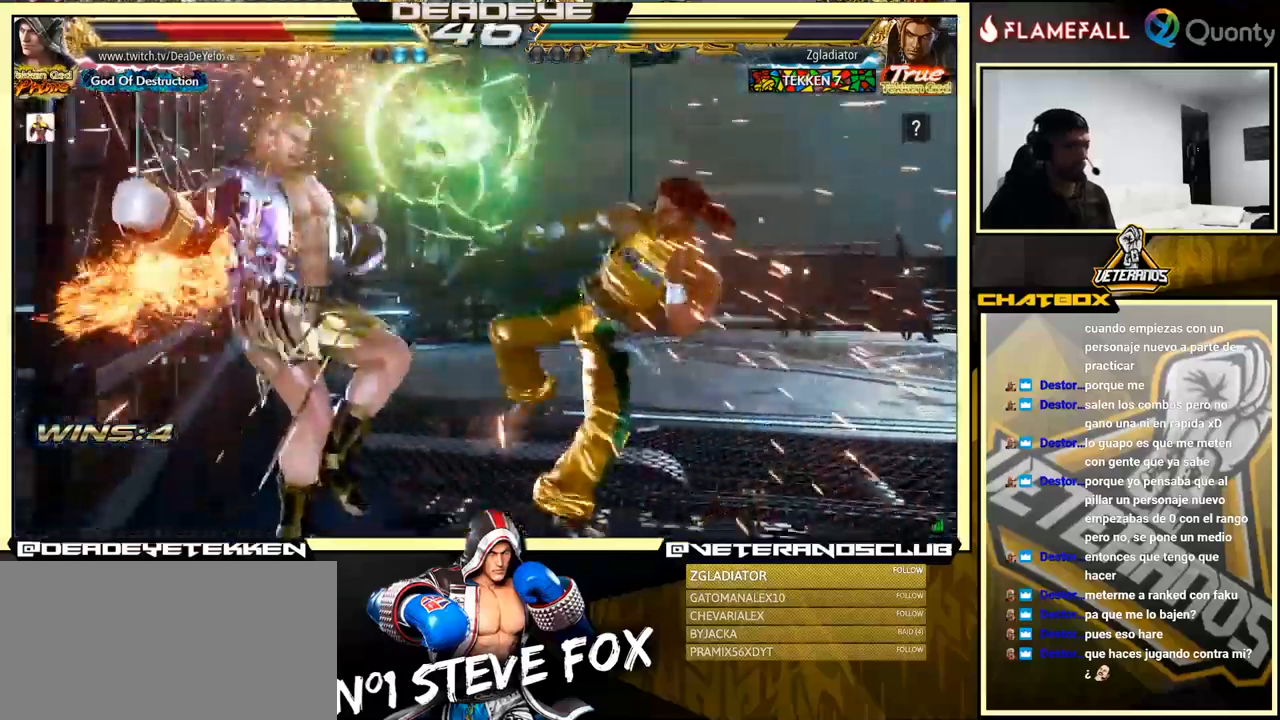
{"buttons": ["SQUARE"], "left_stick": "center", "events": [[317, "SQUARE", "down"], [400, "SQUARE", "up"], [467, "SQUARE", "down"]]}
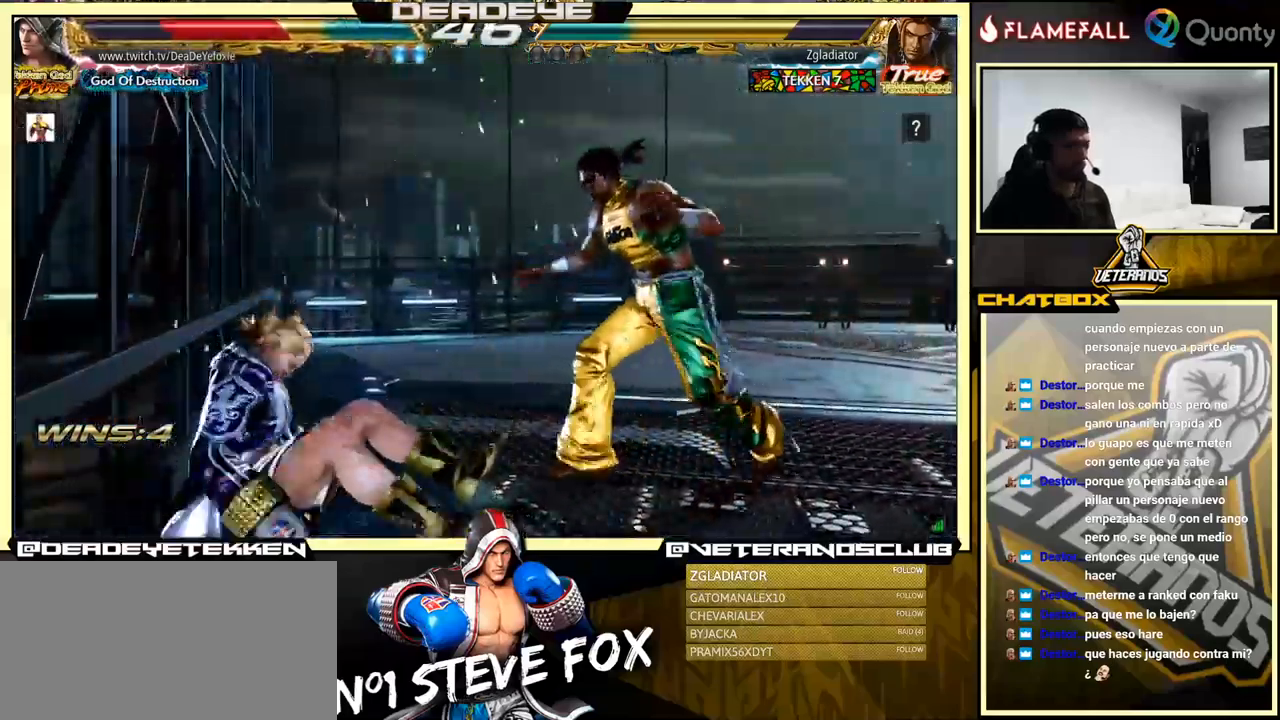
{"buttons": [], "left_stick": "down-left", "events": [[117, "SQUARE", "up"], [350, "left_stick", "down-left"]]}
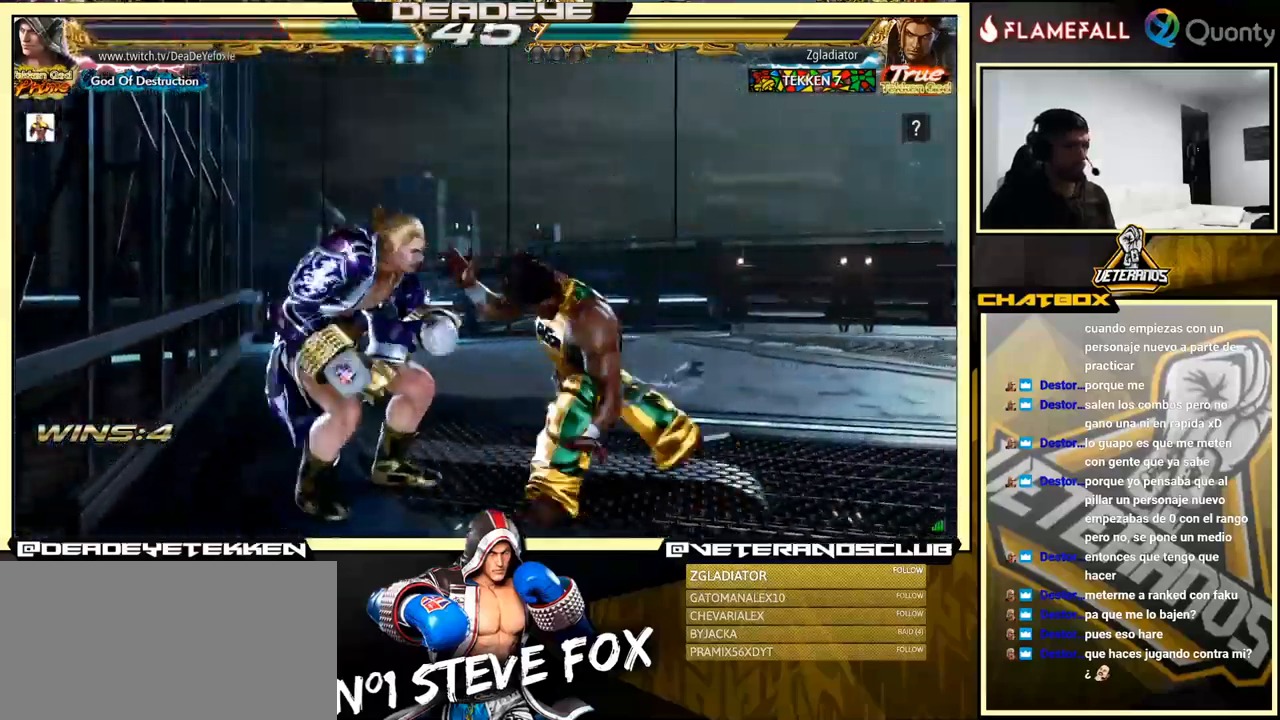
{"buttons": [], "left_stick": "down-right", "events": [[417, "left_stick", "down-right"], [450, "TRIANGLE", "down"], [500, "TRIANGLE", "up"]]}
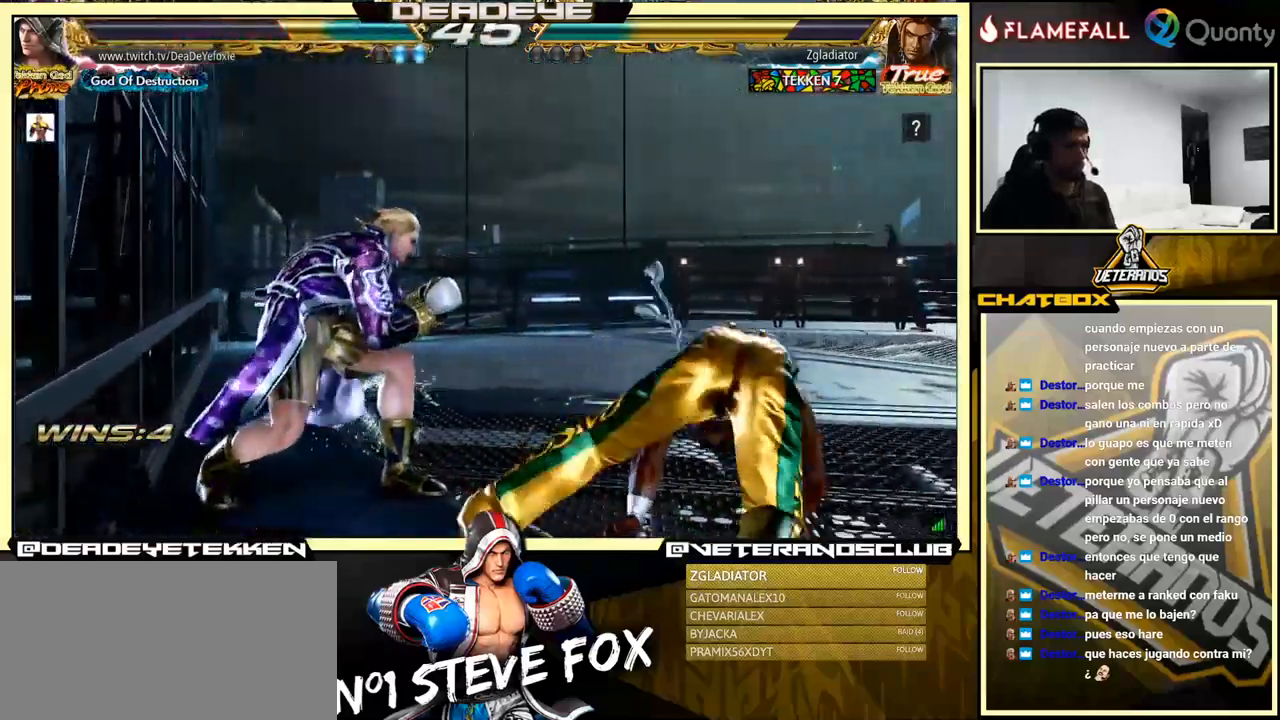
{"buttons": [], "left_stick": "center", "events": [[50, "TRIANGLE", "down"], [134, "TRIANGLE", "up"], [200, "left_stick", "left"], [484, "left_stick", "center"]]}
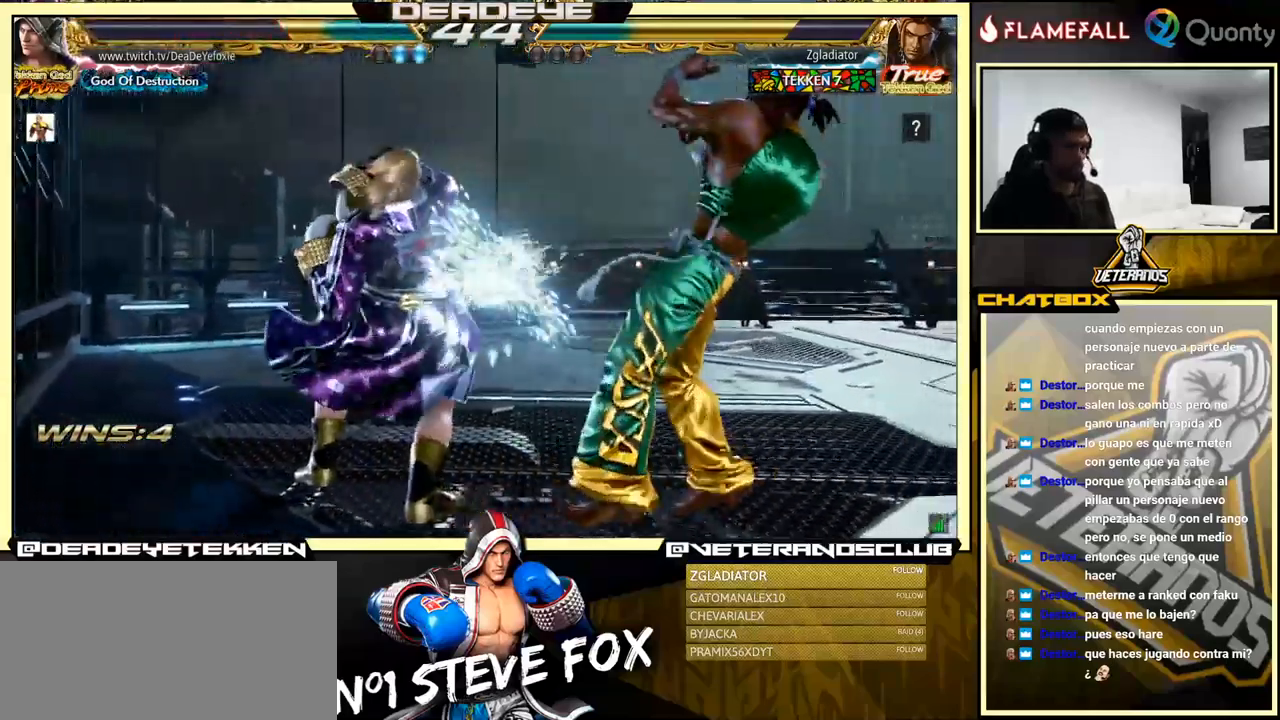
{"buttons": [], "left_stick": "left", "events": [[217, "left_stick", "left"]]}
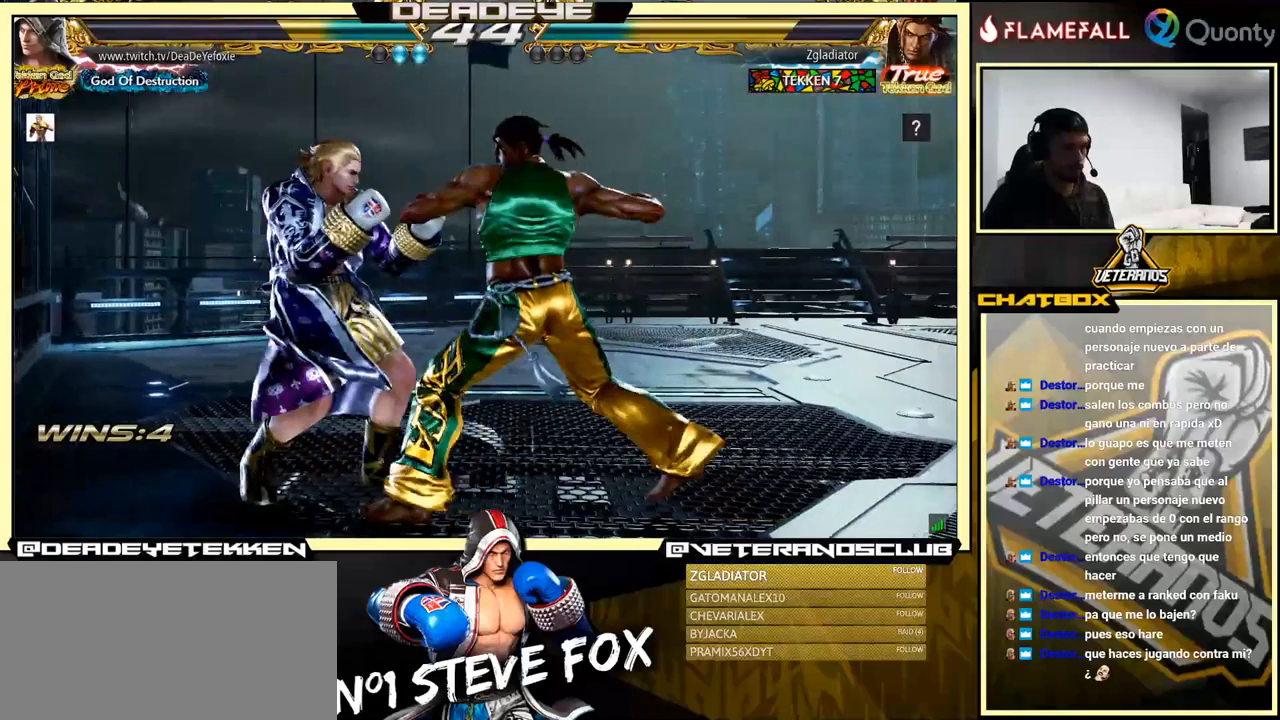
{"buttons": [], "left_stick": "up", "events": [[250, "left_stick", "center"], [333, "left_stick", "up"], [400, "left_stick", "center"], [500, "left_stick", "up"]]}
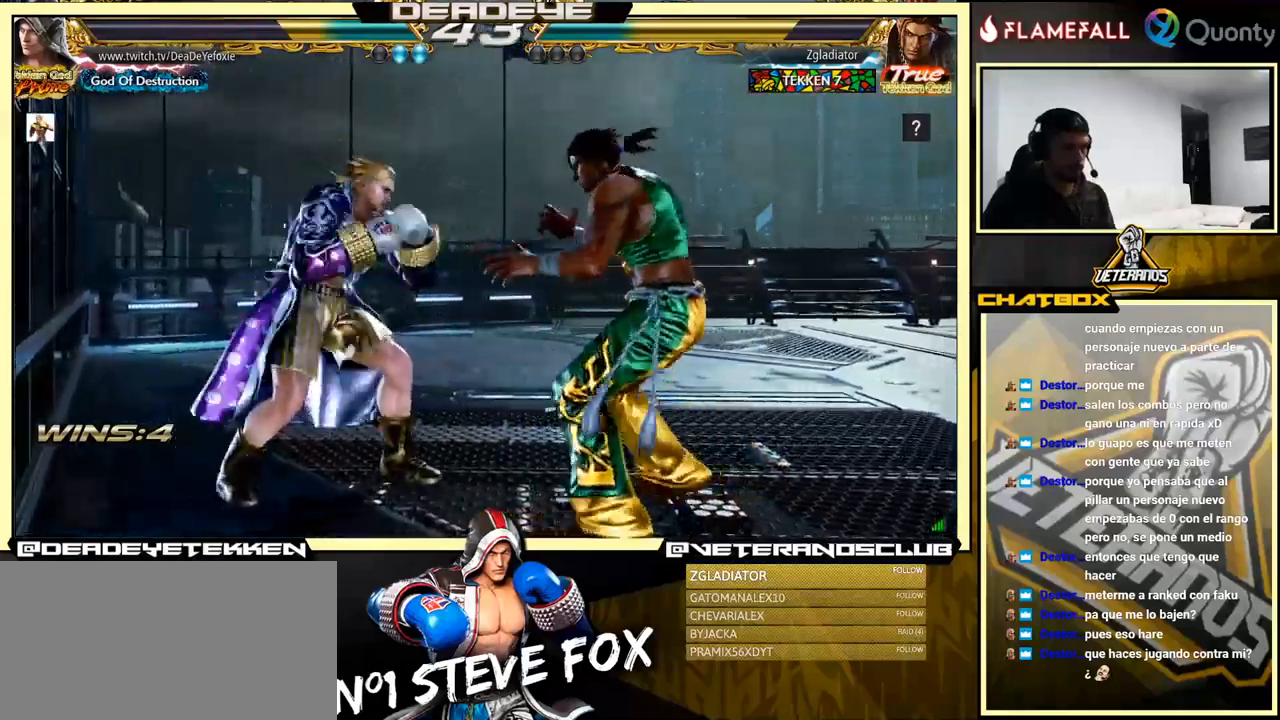
{"buttons": [], "left_stick": "up", "events": []}
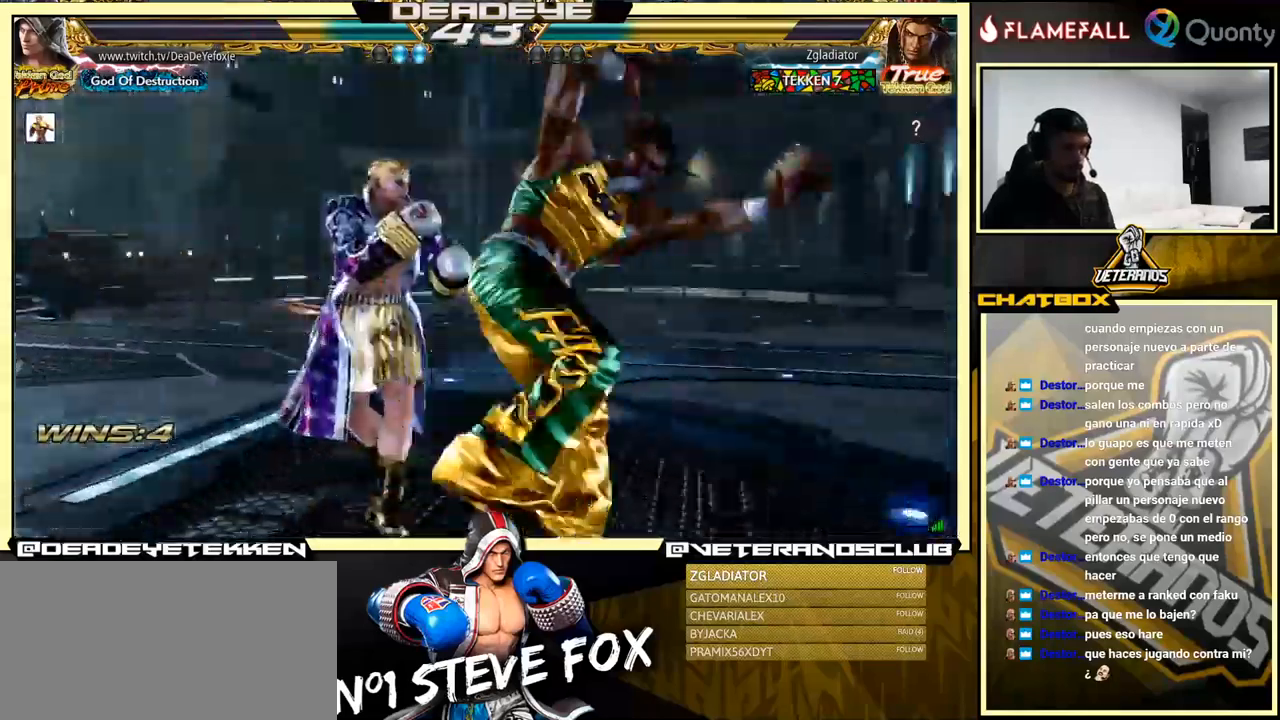
{"buttons": [], "left_stick": "down-right", "events": [[366, "R1", "down"], [383, "left_stick", "down-right"], [433, "R1", "up"]]}
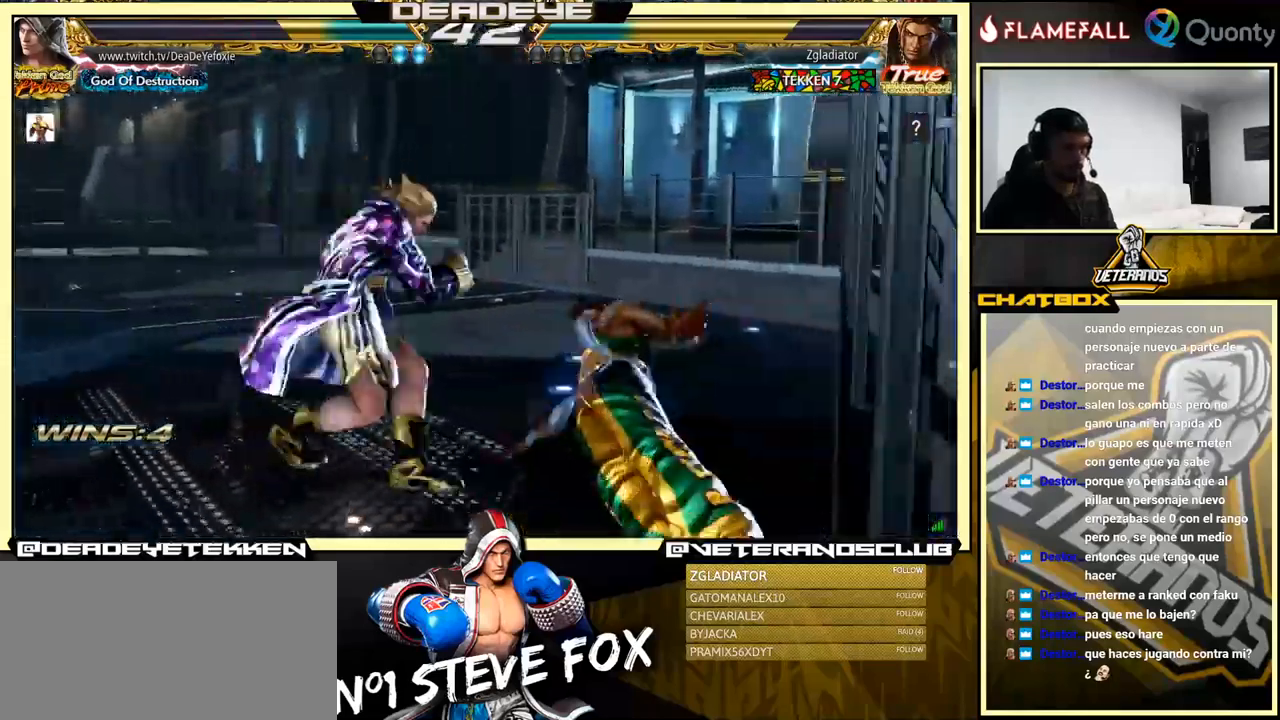
{"buttons": [], "left_stick": "center", "events": [[100, "left_stick", "center"], [150, "left_stick", "left"], [316, "left_stick", "center"]]}
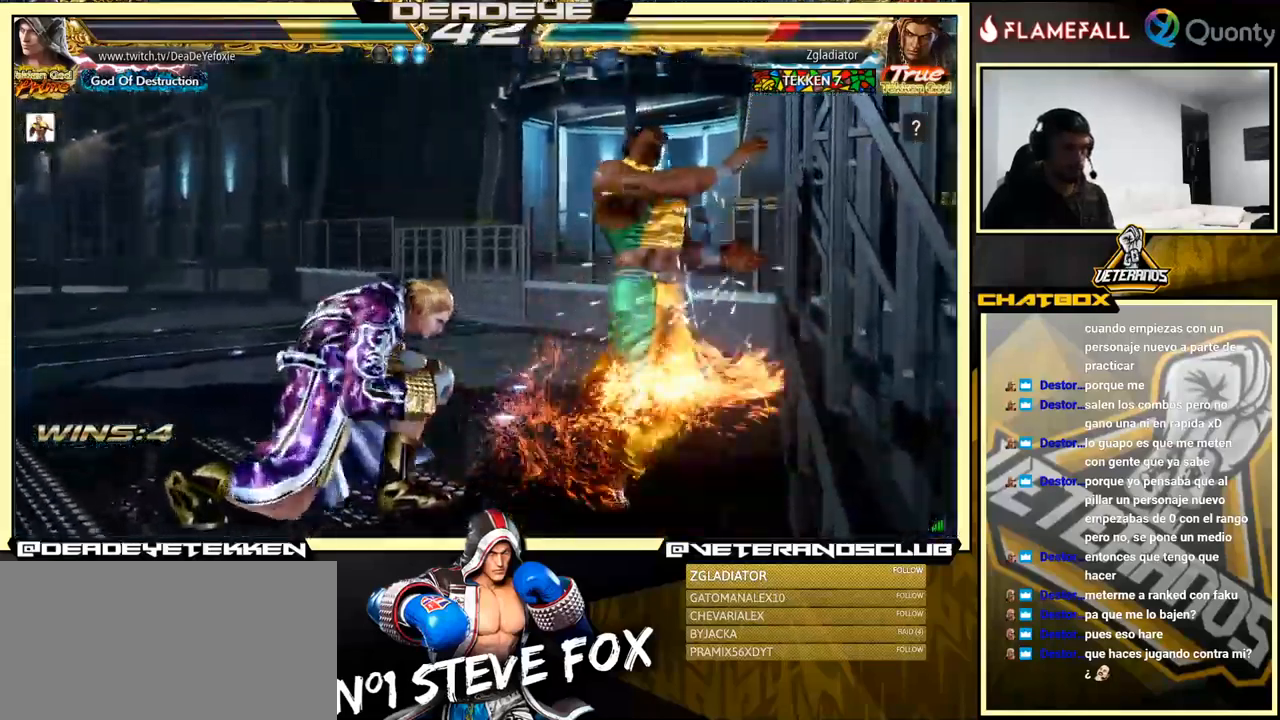
{"buttons": [], "left_stick": "center", "events": [[216, "left_stick", "down"], [366, "left_stick", "center"]]}
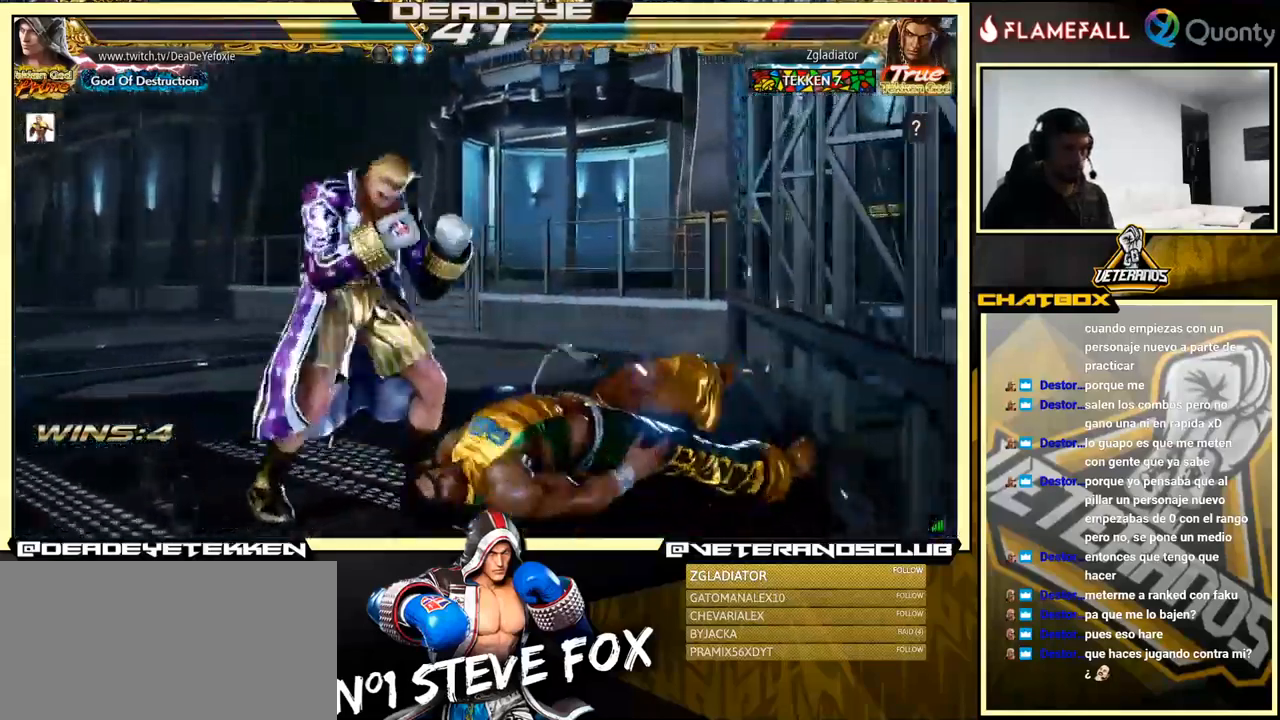
{"buttons": [], "left_stick": "center", "events": [[16, "left_stick", "down"], [166, "left_stick", "down-right"], [366, "left_stick", "center"]]}
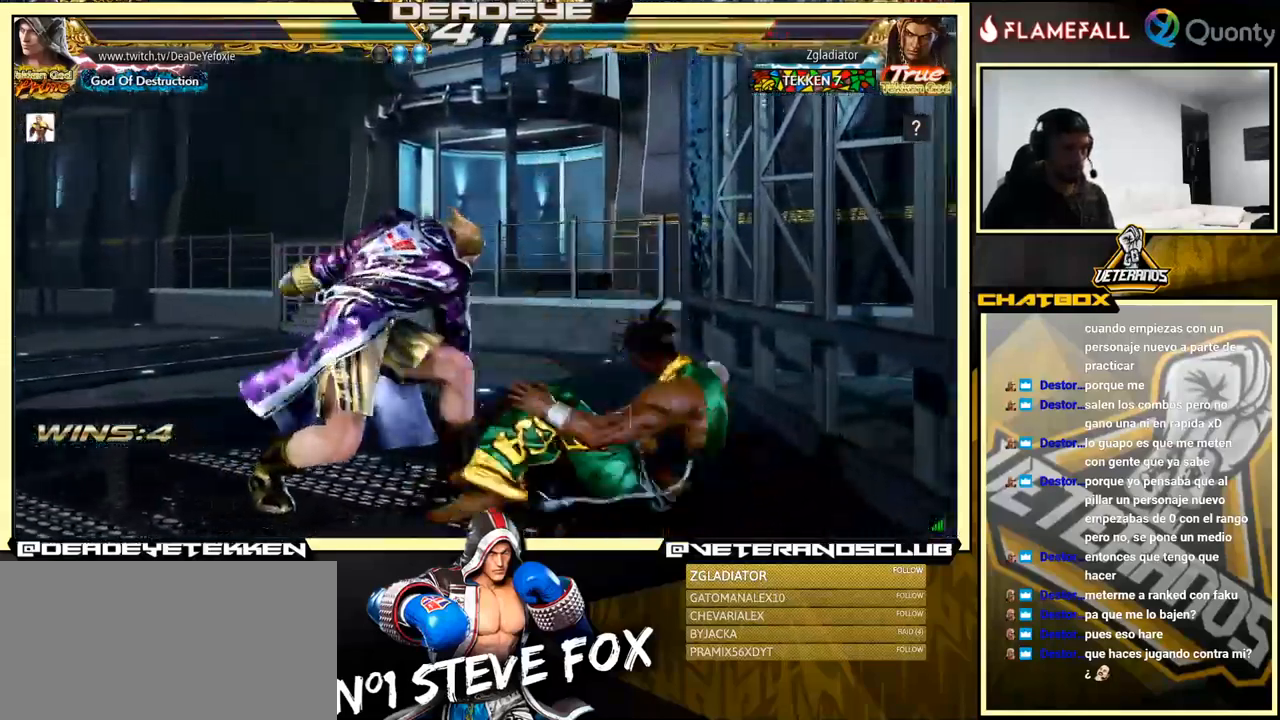
{"buttons": ["SQUARE"], "left_stick": "center", "events": [[250, "CROSS", "down"], [316, "CROSS", "up"], [383, "SQUARE", "down"], [433, "SQUARE", "up"], [500, "SQUARE", "down"]]}
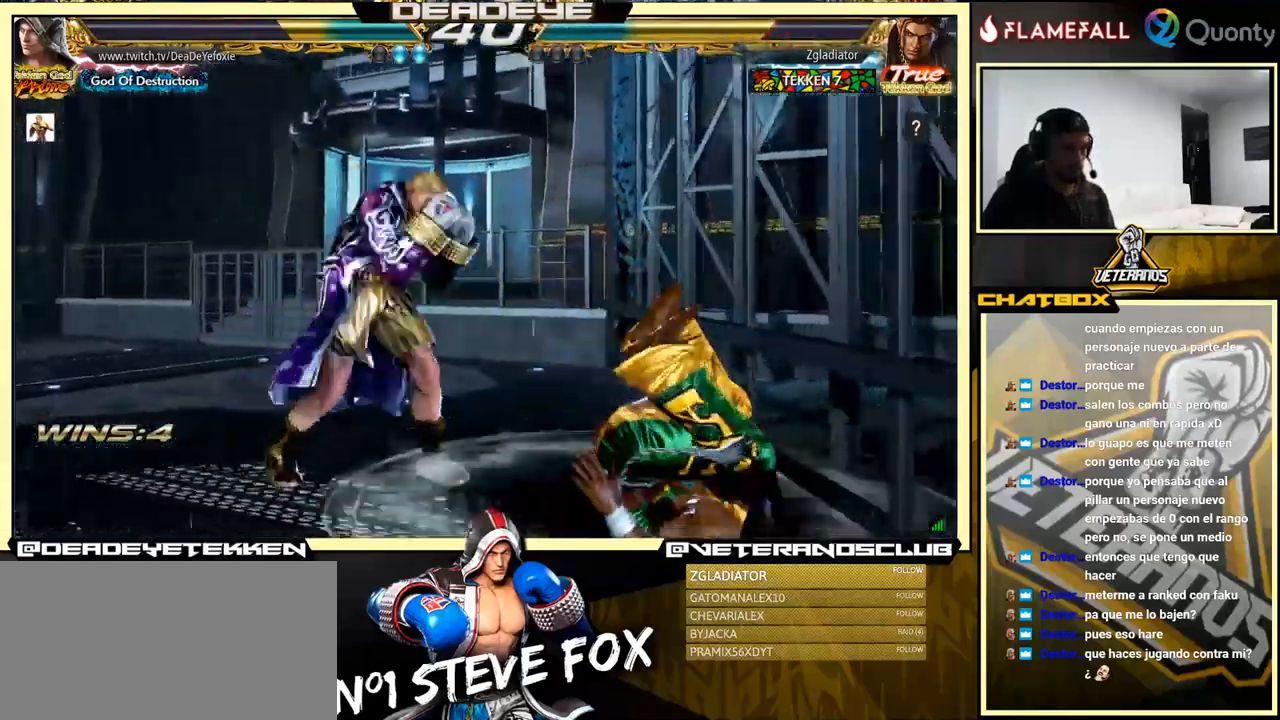
{"buttons": [], "left_stick": "center", "events": [[116, "SQUARE", "up"], [166, "SQUARE", "down"], [216, "SQUARE", "up"], [250, "SQUARE", "down"], [350, "SQUARE", "up"]]}
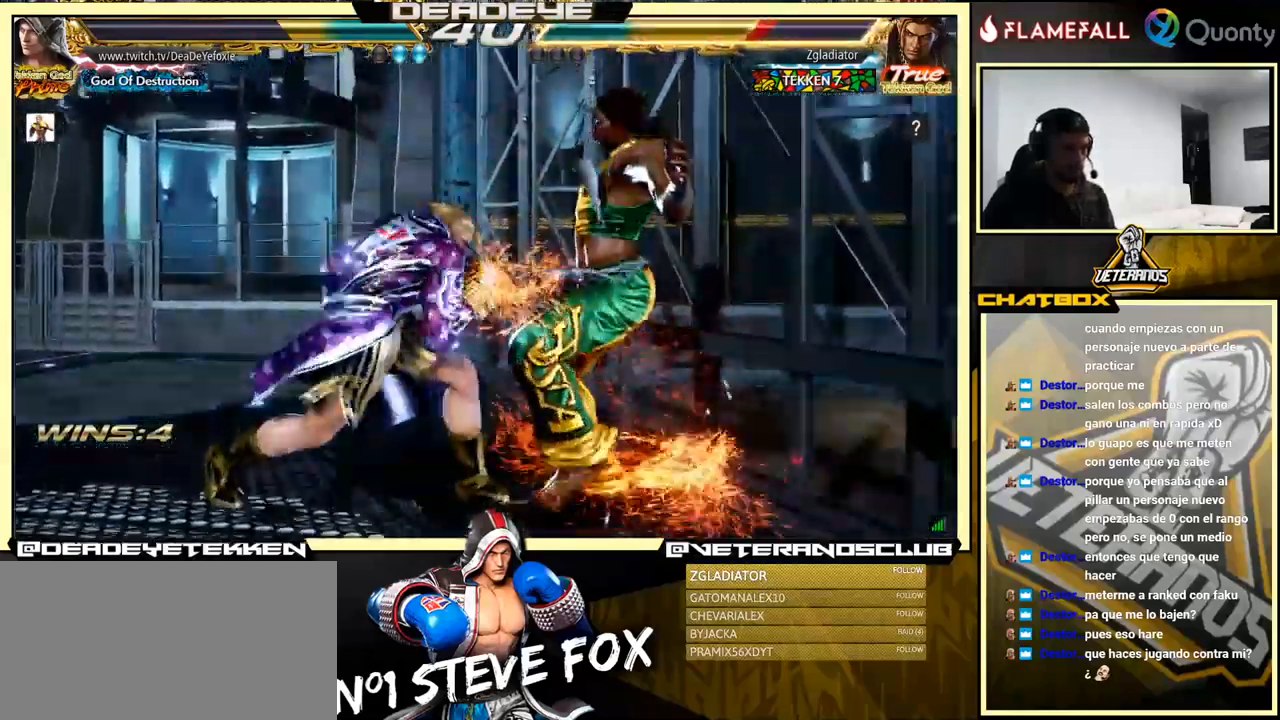
{"buttons": [], "left_stick": "center", "events": []}
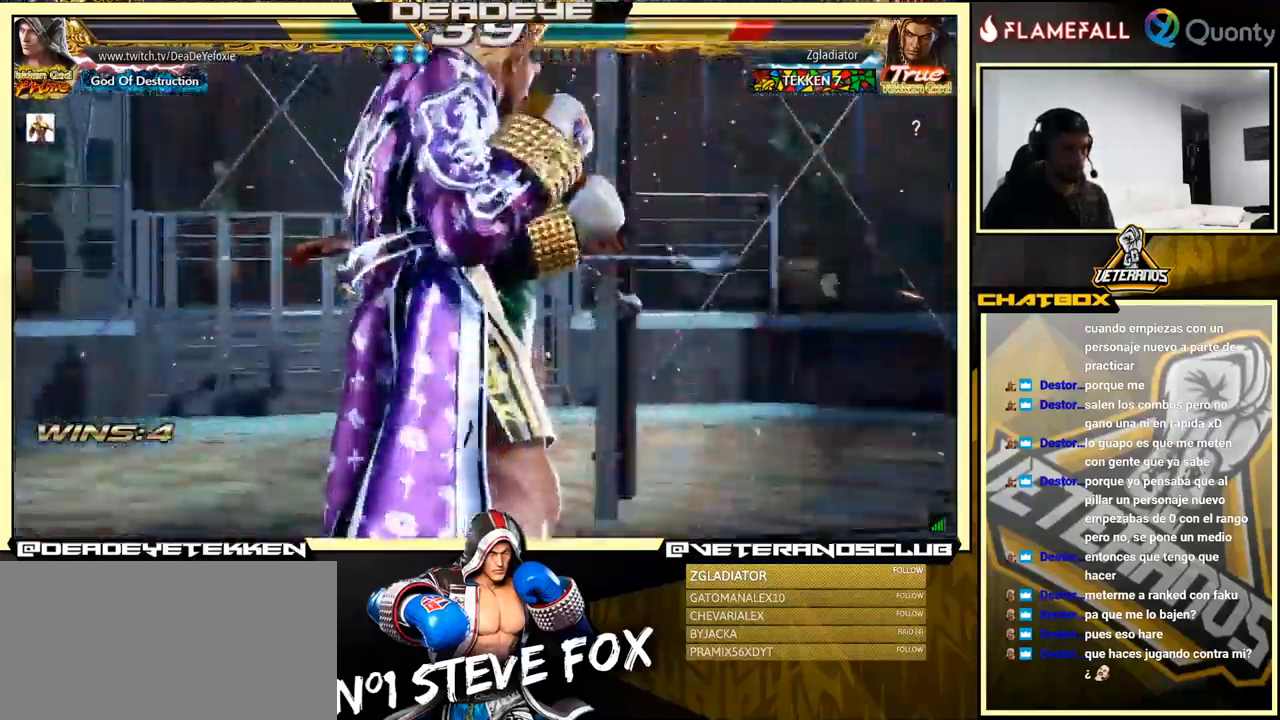
{"buttons": [], "left_stick": "left", "events": [[16, "left_stick", "down-right"], [83, "SQUARE", "down"], [150, "SQUARE", "up"], [183, "left_stick", "center"], [200, "TRIANGLE", "down"], [233, "left_stick", "left"], [266, "TRIANGLE", "up"], [316, "SQUARE", "down"], [366, "SQUARE", "up"], [450, "SQUARE", "down"], [483, "SQUARE", "up"]]}
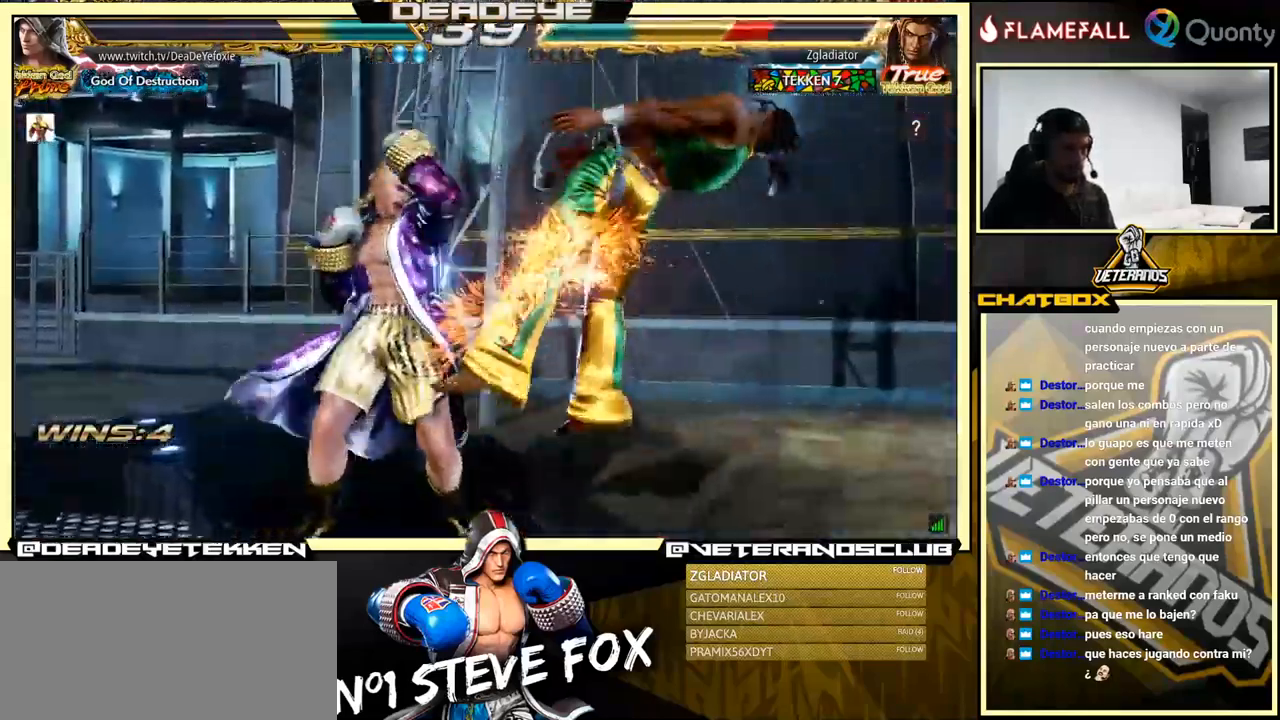
{"buttons": ["CROSS"], "left_stick": "right", "events": [[83, "SQUARE", "down"], [117, "SQUARE", "up"], [150, "SQUARE", "down"], [283, "SQUARE", "up"], [417, "left_stick", "right"], [450, "CROSS", "down"]]}
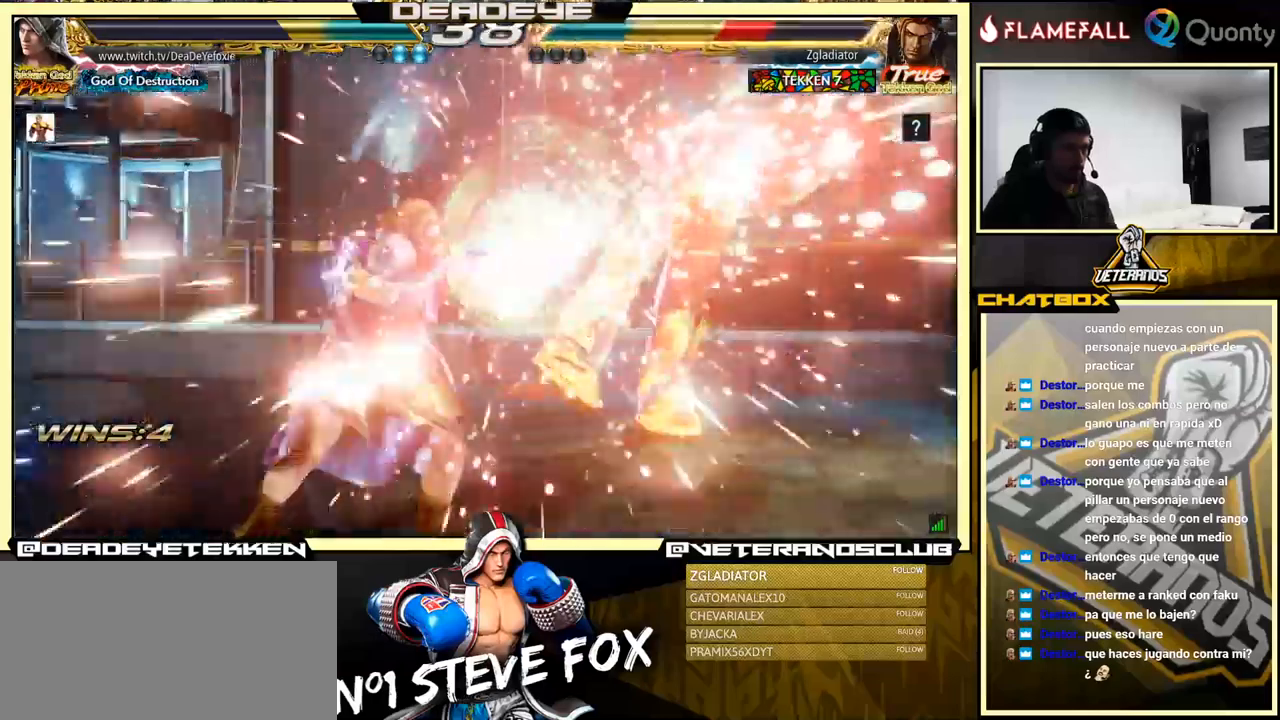
{"buttons": [], "left_stick": "down-left", "events": [[50, "TRIANGLE", "down"], [167, "TRIANGLE", "up"], [250, "CROSS", "up"], [450, "left_stick", "down-left"]]}
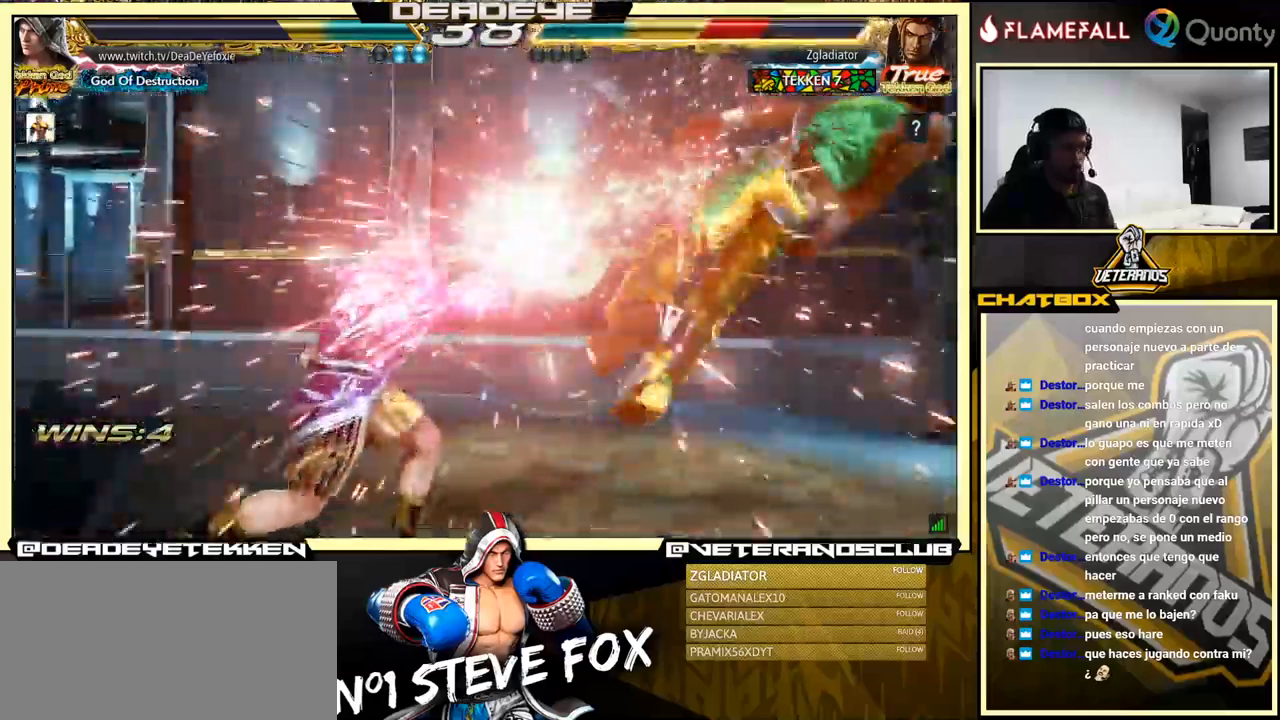
{"buttons": [], "left_stick": "right", "events": [[317, "left_stick", "right"], [383, "left_stick", "center"], [450, "left_stick", "right"]]}
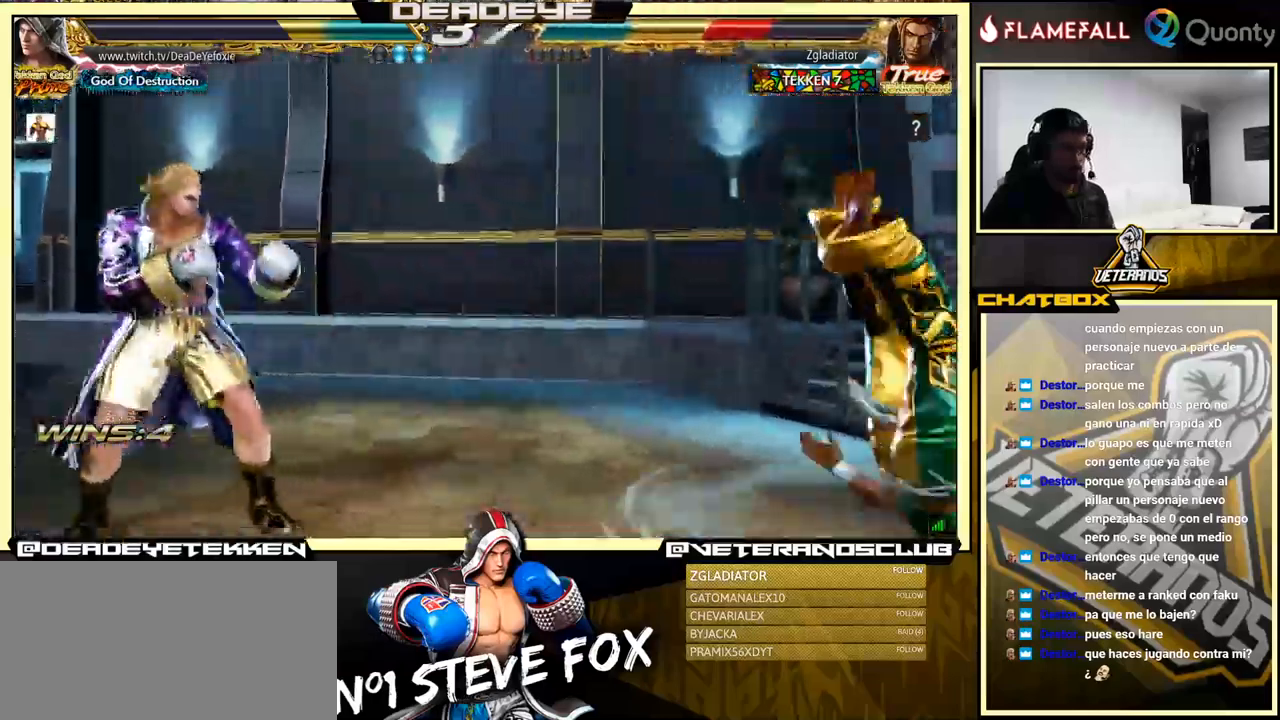
{"buttons": [], "left_stick": "center", "events": [[133, "left_stick", "down-right"], [150, "R1", "down"], [217, "R1", "up"], [283, "left_stick", "left"], [433, "left_stick", "center"]]}
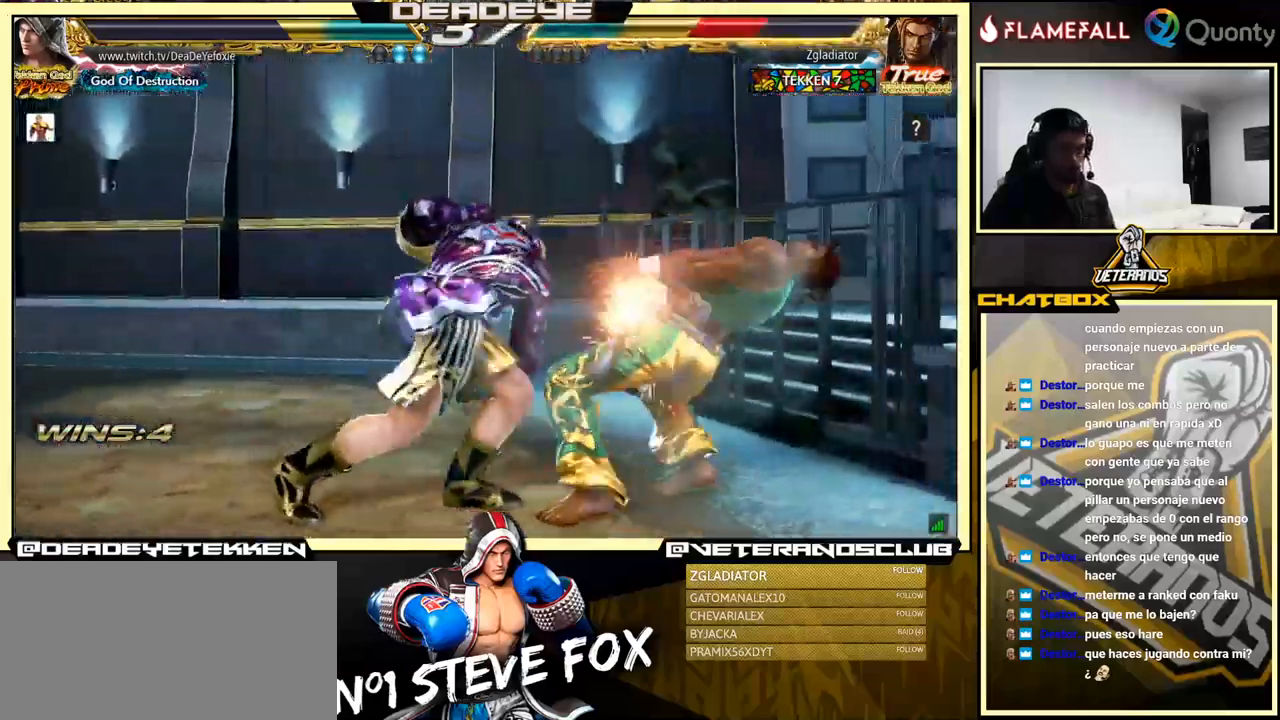
{"buttons": [], "left_stick": "center", "events": []}
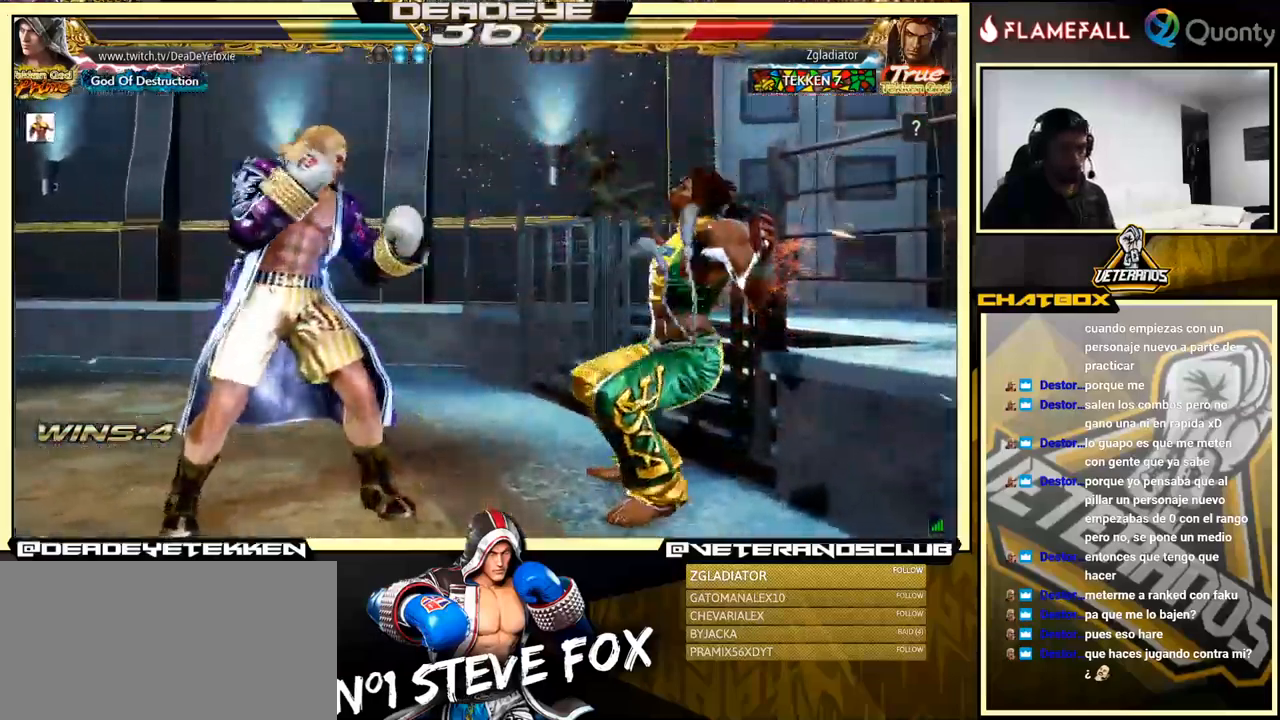
{"buttons": [], "left_stick": "left", "events": [[50, "left_stick", "right"], [117, "left_stick", "center"], [183, "left_stick", "right"], [267, "left_stick", "left"], [333, "left_stick", "down"], [400, "left_stick", "center"], [467, "left_stick", "left"]]}
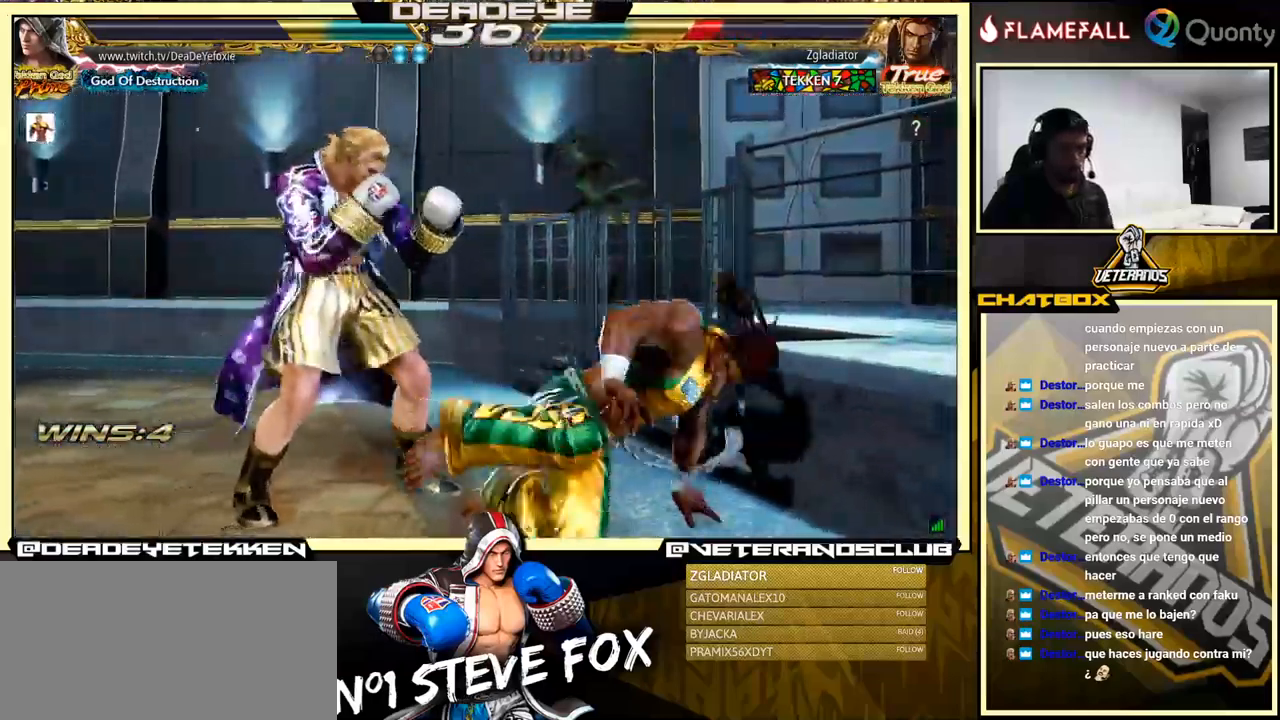
{"buttons": [], "left_stick": "left", "events": [[67, "left_stick", "down"], [150, "SQUARE", "down"], [150, "left_stick", "right"], [200, "SQUARE", "up"], [233, "left_stick", "center"], [283, "left_stick", "left"]]}
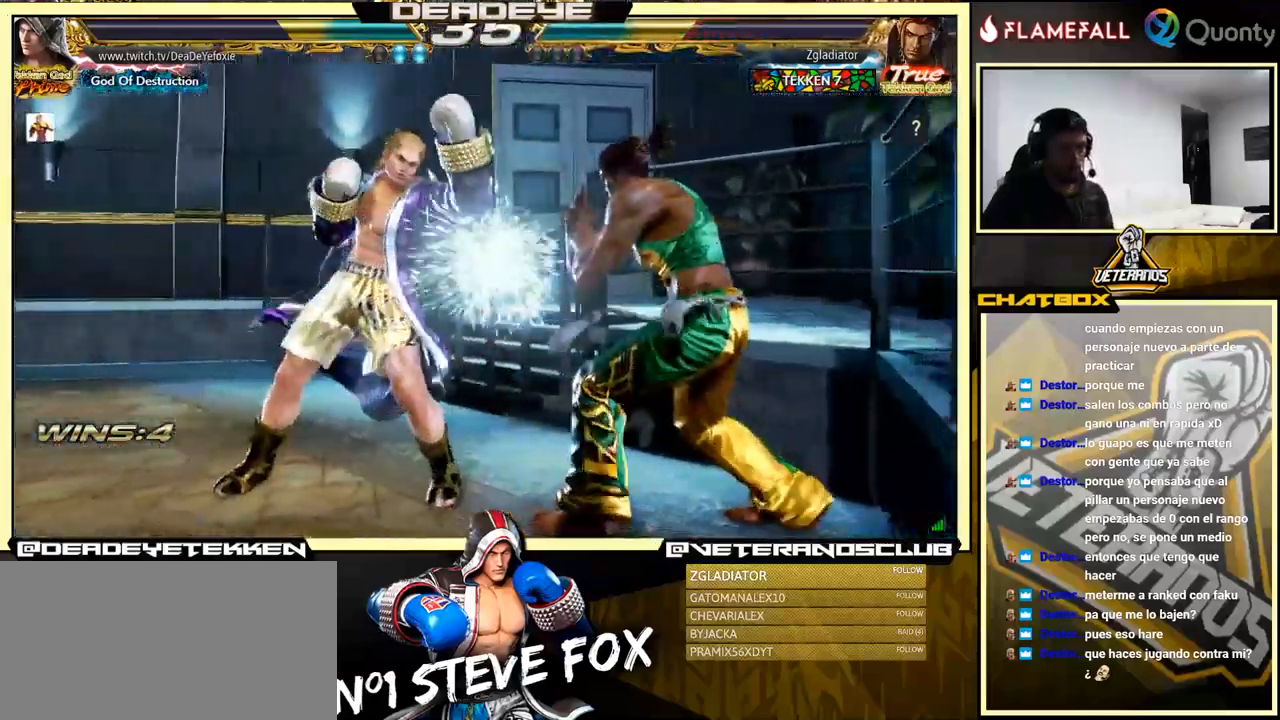
{"buttons": ["TRIANGLE"], "left_stick": "center", "events": [[167, "left_stick", "center"], [200, "CIRCLE", "down"], [267, "CIRCLE", "up"], [483, "TRIANGLE", "down"]]}
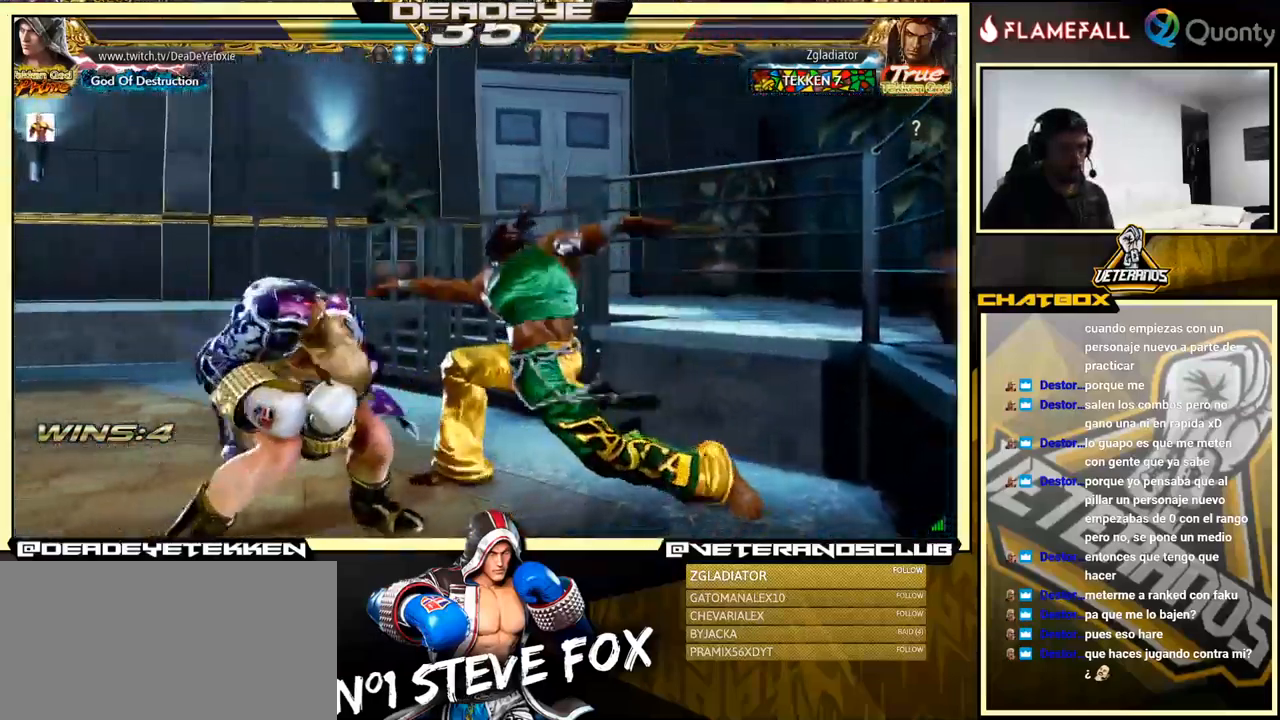
{"buttons": [], "left_stick": "center", "events": [[67, "TRIANGLE", "up"], [317, "left_stick", "left"], [467, "left_stick", "center"]]}
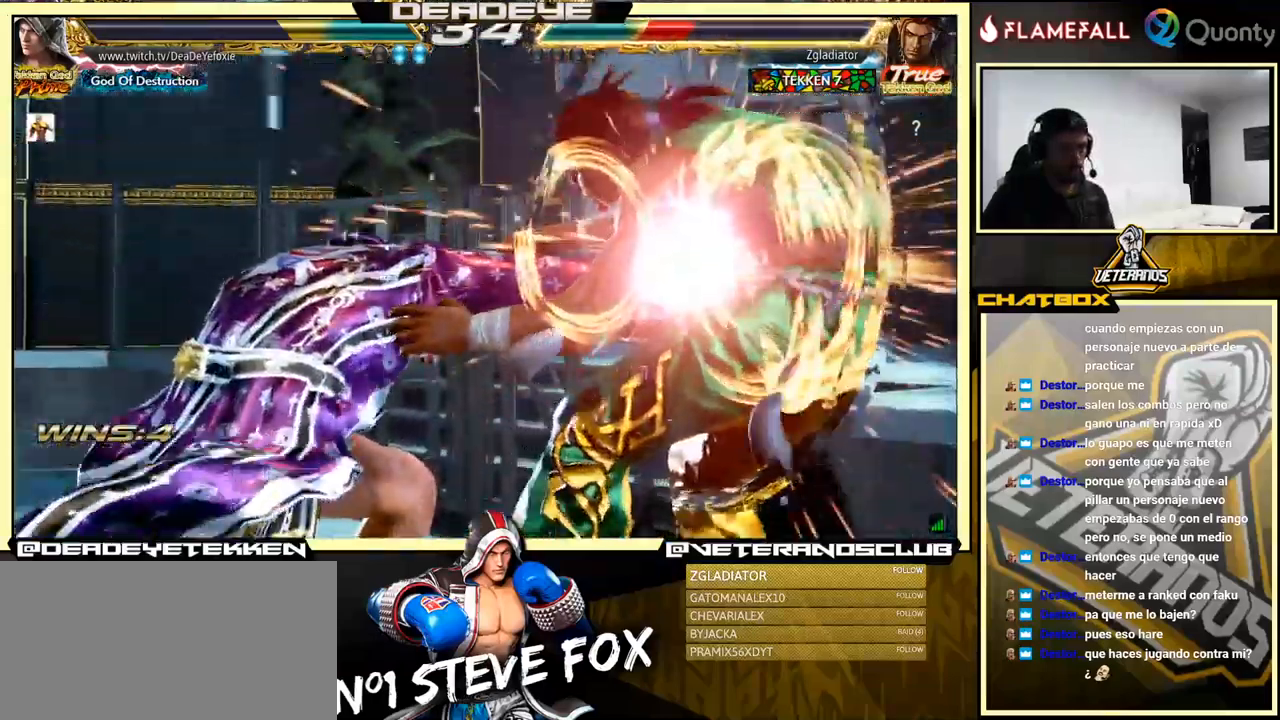
{"buttons": ["TRIANGLE"], "left_stick": "left", "events": [[367, "left_stick", "left"], [467, "TRIANGLE", "down"]]}
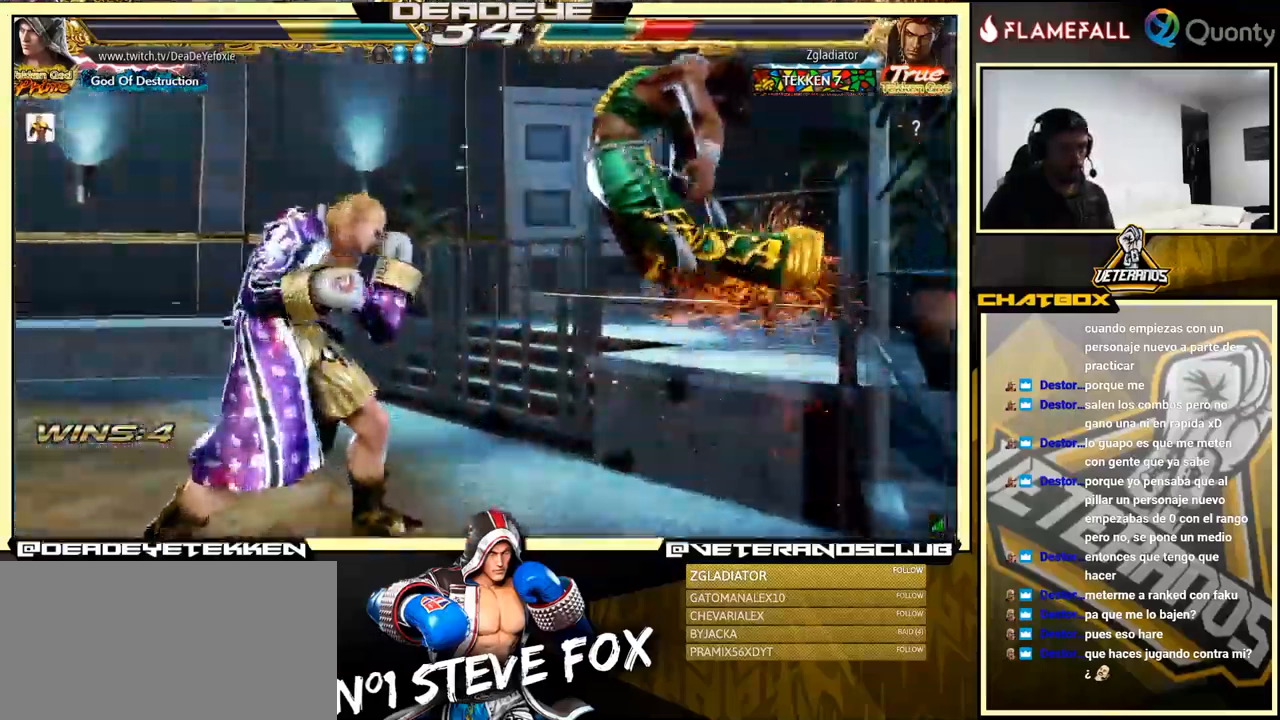
{"buttons": [], "left_stick": "left", "events": [[17, "TRIANGLE", "up"], [67, "TRIANGLE", "down"], [100, "TRIANGLE", "up"], [149, "TRIANGLE", "down"], [449, "TRIANGLE", "up"]]}
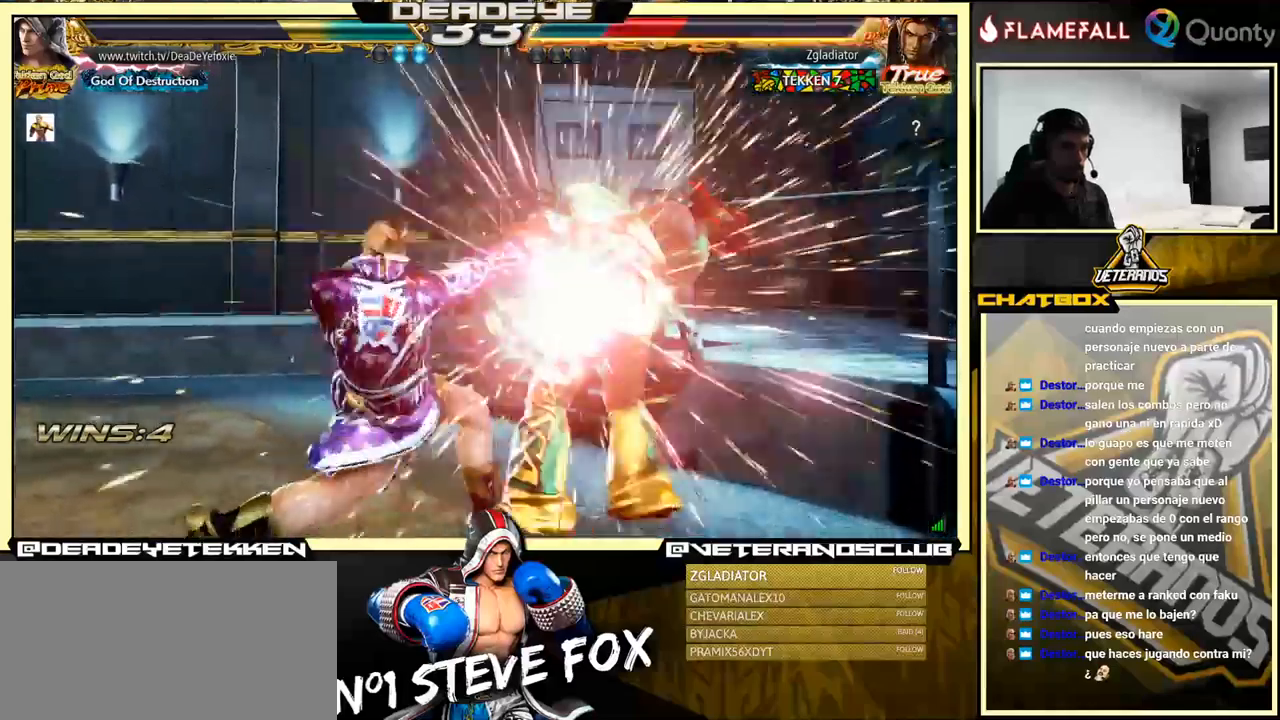
{"buttons": [], "left_stick": "center", "events": [[84, "left_stick", "center"], [250, "CROSS", "down"], [367, "CROSS", "up"], [450, "SQUARE", "down"], [484, "SQUARE", "up"]]}
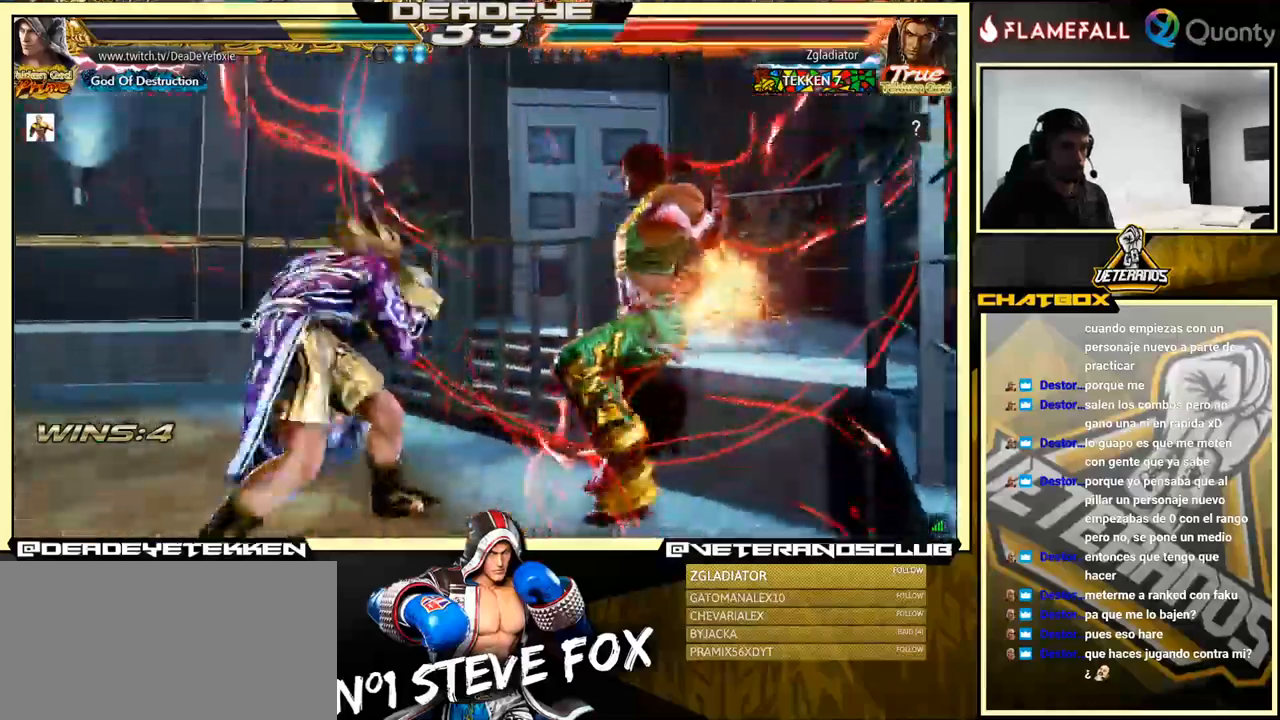
{"buttons": [], "left_stick": "center", "events": [[67, "SQUARE", "down"], [184, "SQUARE", "up"], [250, "SQUARE", "down"], [300, "SQUARE", "up"], [350, "SQUARE", "down"], [500, "SQUARE", "up"]]}
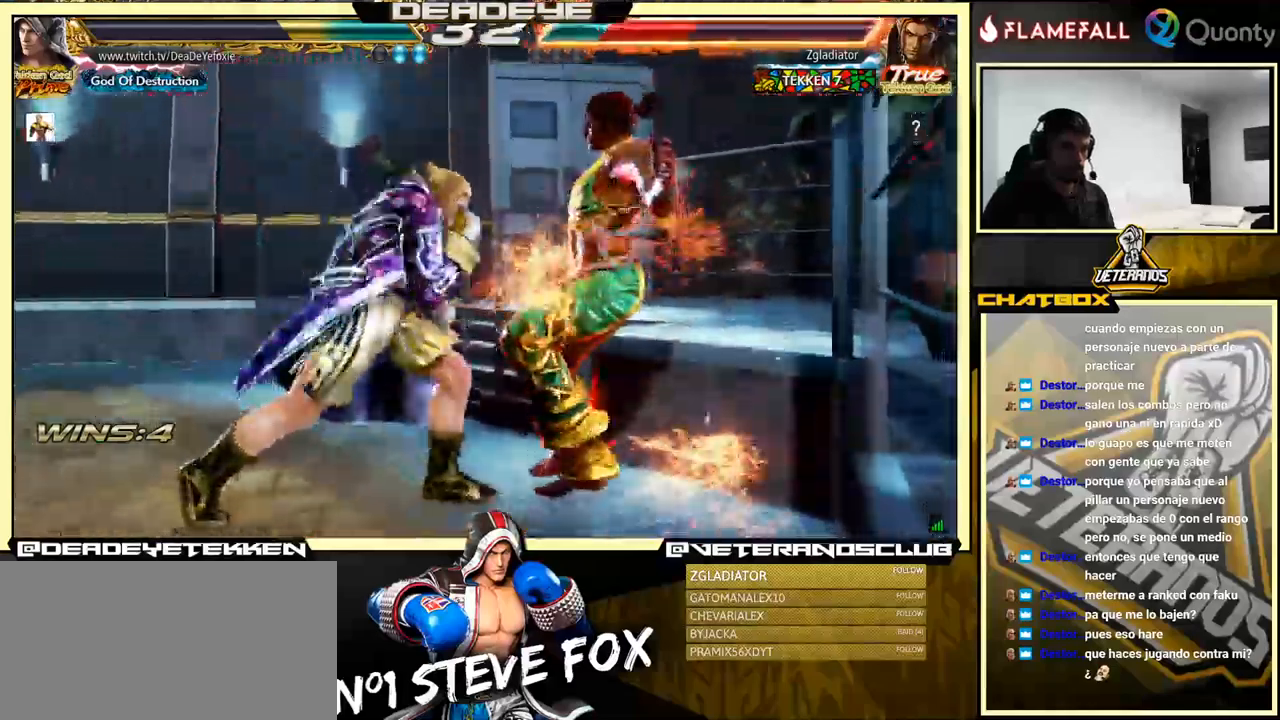
{"buttons": [], "left_stick": "right", "events": [[267, "left_stick", "down-right"], [384, "left_stick", "center"], [500, "left_stick", "right"]]}